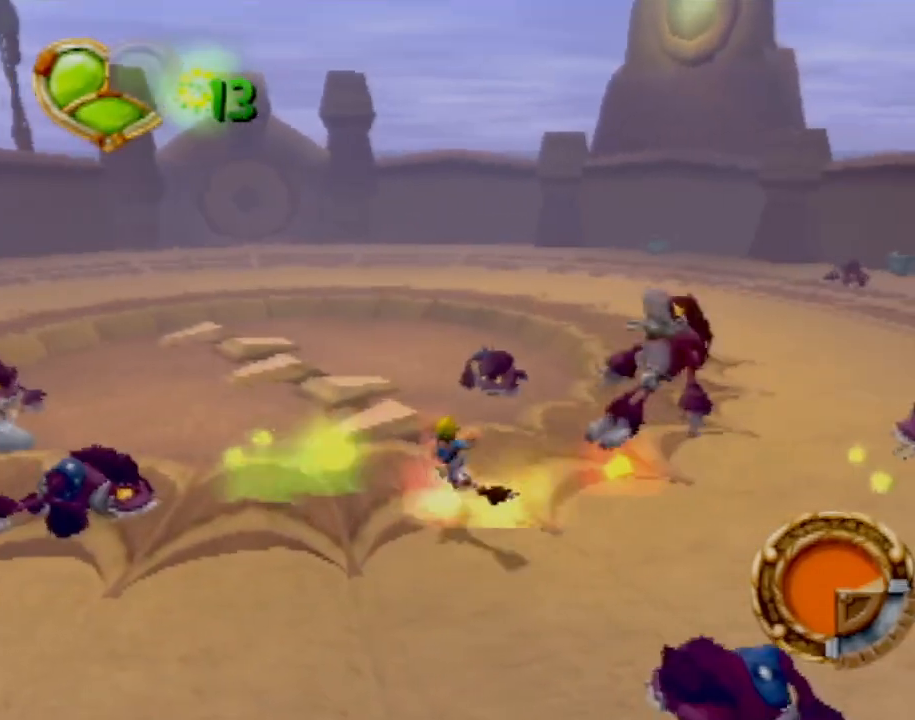
Gameplay with a controller (PlayStation layout); each line is a JSON object with the inputs held at the frame after it. "events" lists button and stick changes between this image and that frame as [ms after this image, input, new state], when the widget could be followed in between. Not read: L3 R3 right_stick.
{"buttons": ["CIRCLE"], "left_stick": "down", "events": [[33, "CIRCLE", "down"], [150, "CIRCLE", "up"], [150, "left_stick", "down-right"], [333, "left_stick", "down"], [467, "CIRCLE", "down"]]}
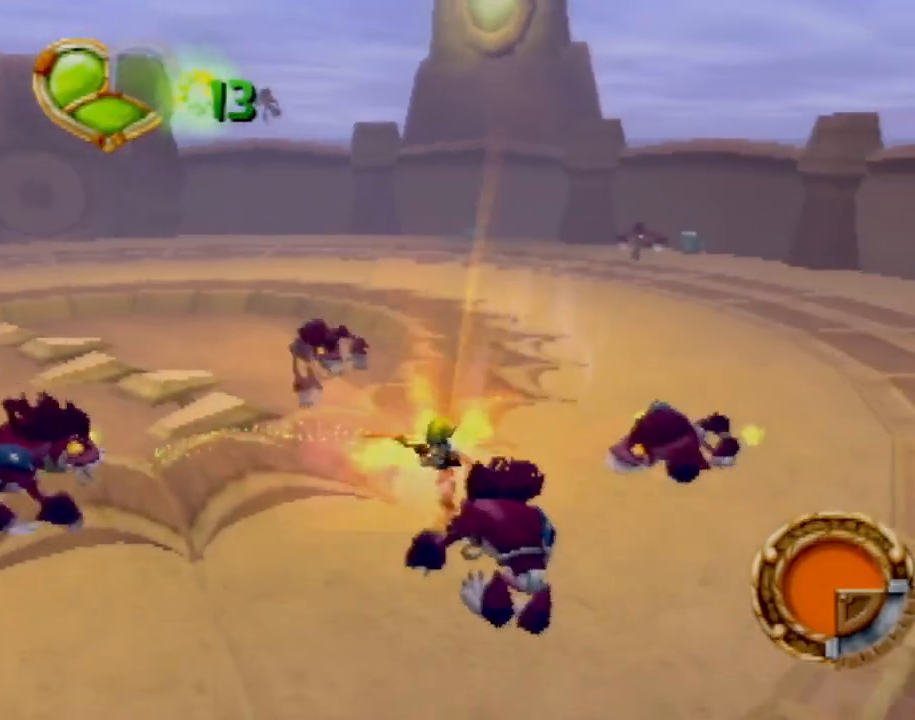
{"buttons": [], "left_stick": "right", "events": [[50, "CIRCLE", "up"], [134, "CIRCLE", "down"], [150, "left_stick", "center"], [234, "CIRCLE", "up"], [367, "left_stick", "right"]]}
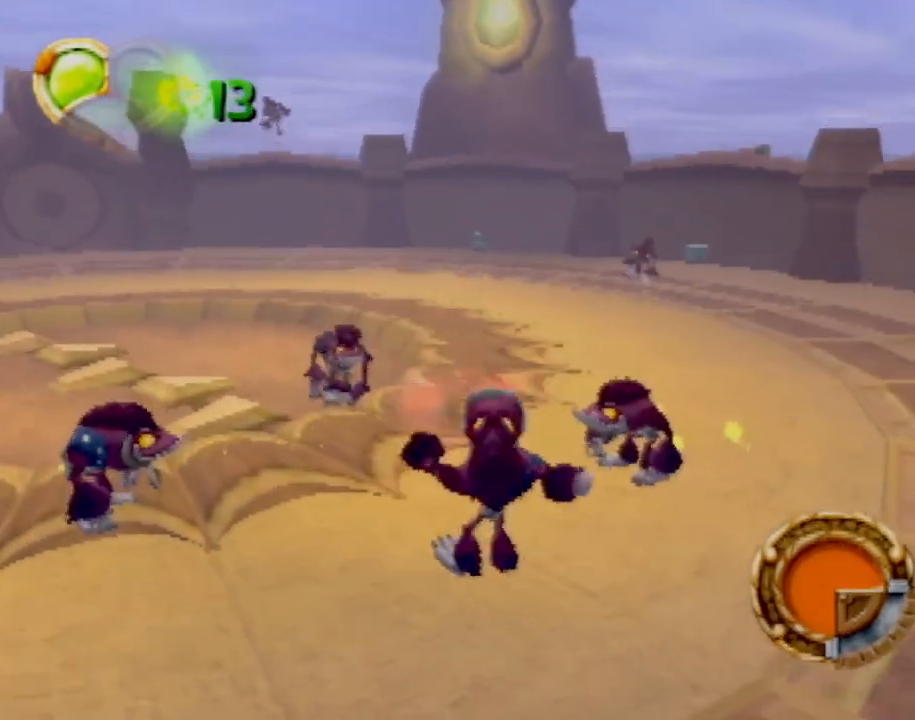
{"buttons": ["CIRCLE"], "left_stick": "right", "events": [[117, "left_stick", "down-right"], [434, "CIRCLE", "down"], [434, "left_stick", "right"]]}
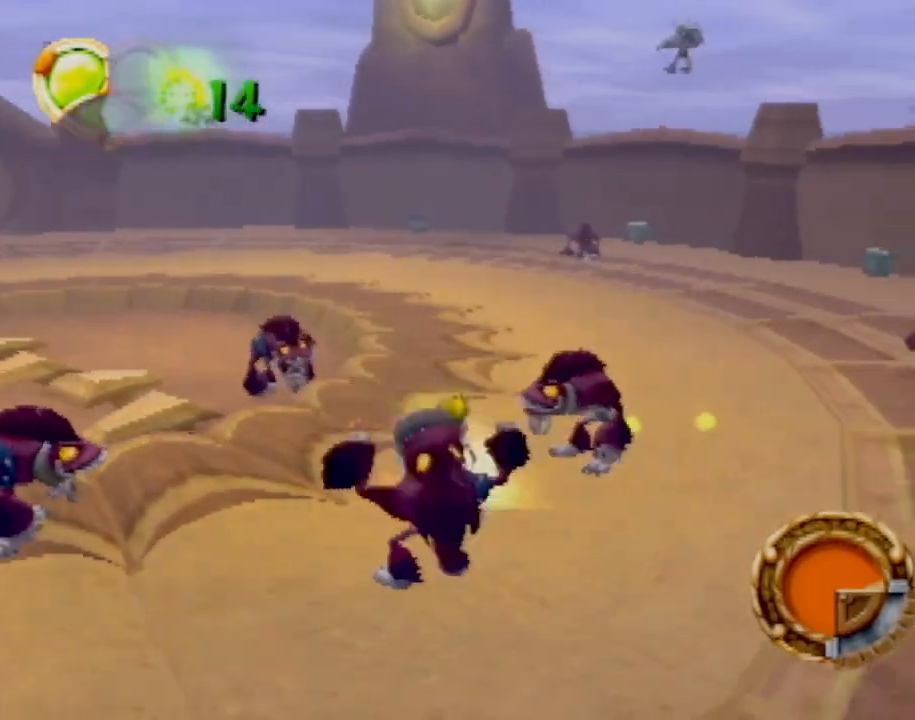
{"buttons": [], "left_stick": "right", "events": [[34, "CIRCLE", "up"], [67, "R2", "down"], [67, "SQUARE", "down"], [117, "R2", "up"], [117, "left_stick", "up-right"], [267, "CROSS", "down"], [267, "SQUARE", "up"], [367, "SQUARE", "down"], [401, "CROSS", "up"], [451, "left_stick", "right"], [467, "SQUARE", "up"]]}
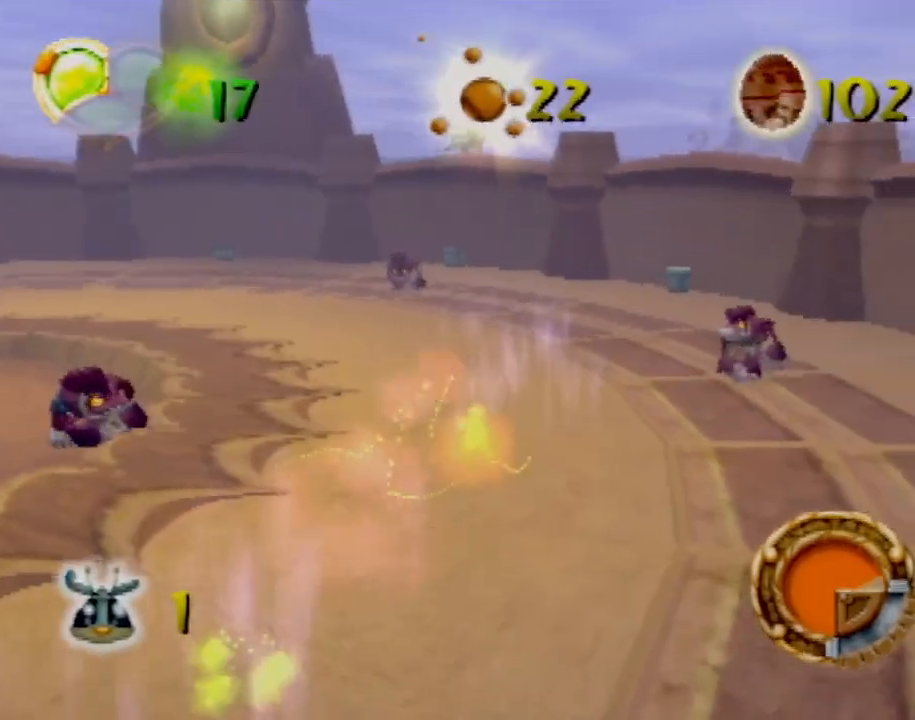
{"buttons": [], "left_stick": "up-right", "events": [[66, "left_stick", "up-right"]]}
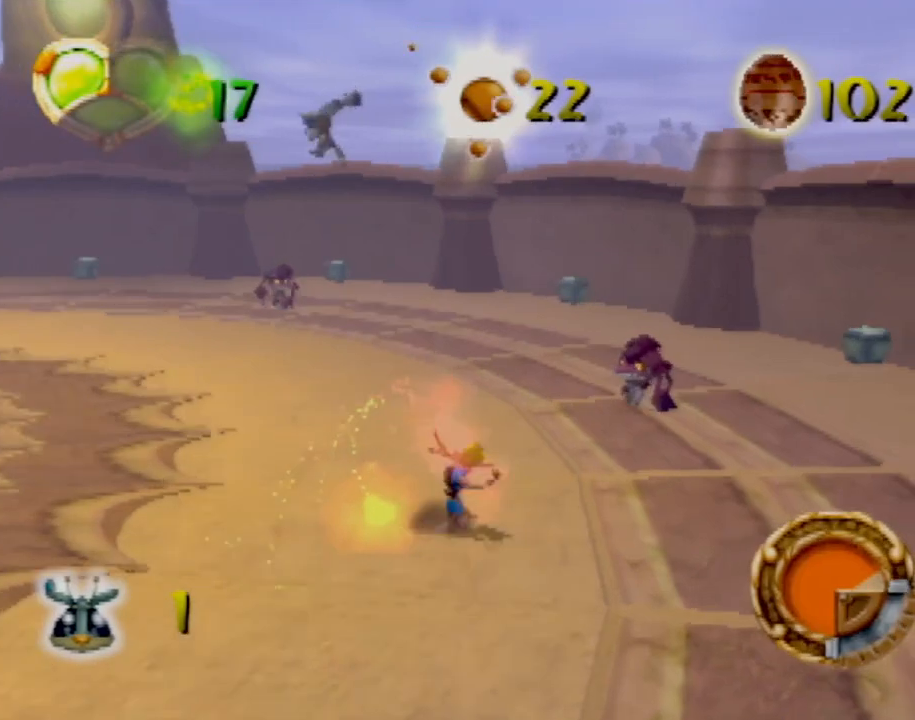
{"buttons": [], "left_stick": "up-right", "events": []}
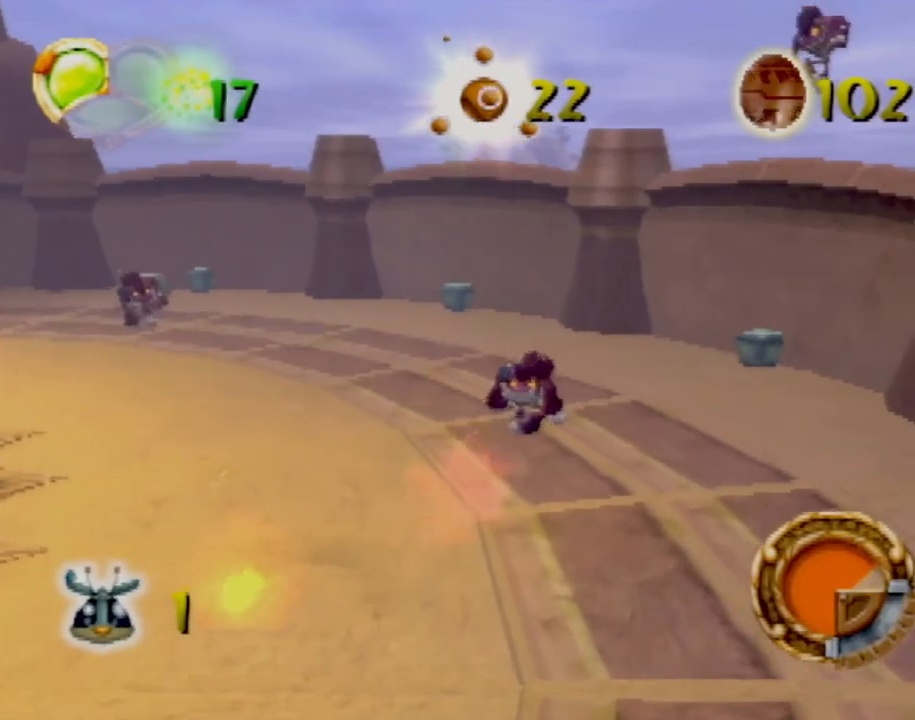
{"buttons": [], "left_stick": "up-right", "events": [[117, "CIRCLE", "down"], [233, "CIRCLE", "up"], [300, "CIRCLE", "down"], [484, "CIRCLE", "up"]]}
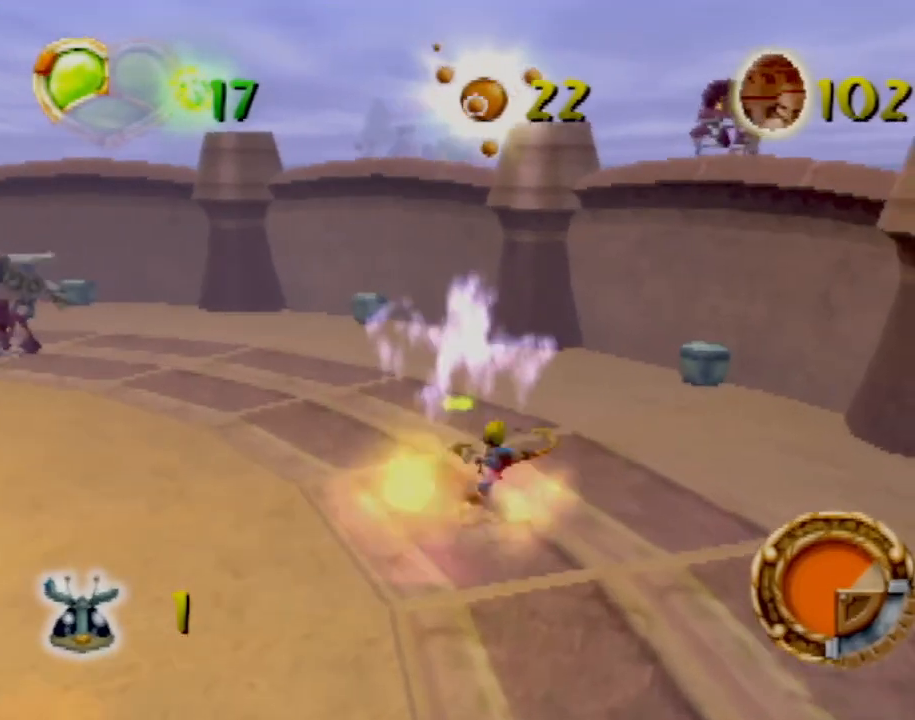
{"buttons": [], "left_stick": "up-right", "events": []}
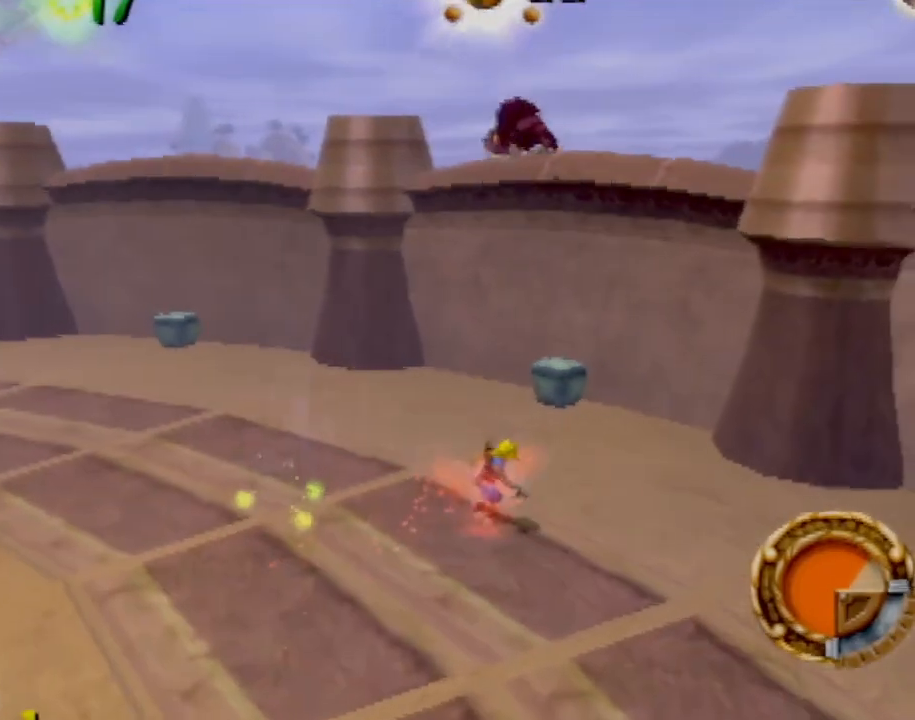
{"buttons": [], "left_stick": "up", "events": [[434, "left_stick", "up"]]}
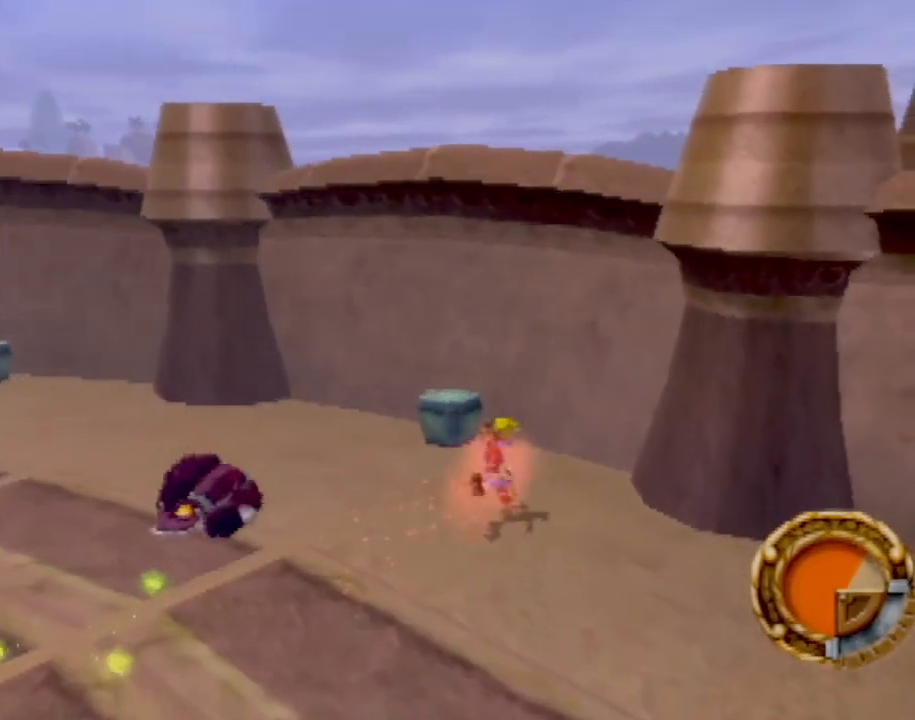
{"buttons": ["CIRCLE"], "left_stick": "up", "events": [[84, "CIRCLE", "down"], [200, "CIRCLE", "up"], [284, "CIRCLE", "down"], [401, "CIRCLE", "up"], [467, "CIRCLE", "down"]]}
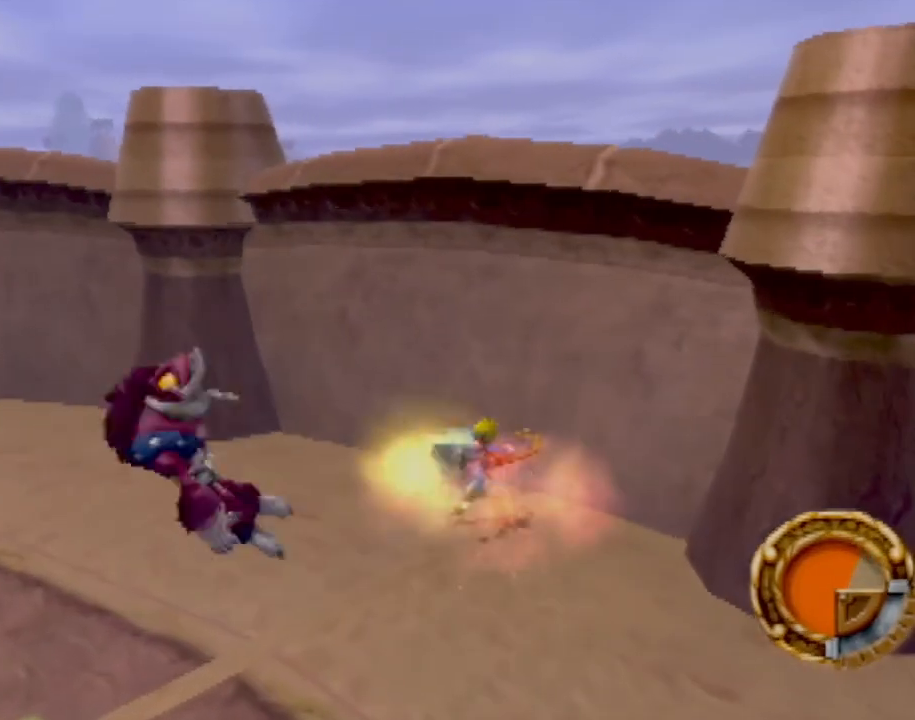
{"buttons": ["CIRCLE"], "left_stick": "up-left", "events": [[100, "CIRCLE", "up"], [150, "left_stick", "up-left"], [250, "CIRCLE", "down"], [300, "left_stick", "up"], [350, "CIRCLE", "up"], [434, "left_stick", "up-left"], [450, "CIRCLE", "down"]]}
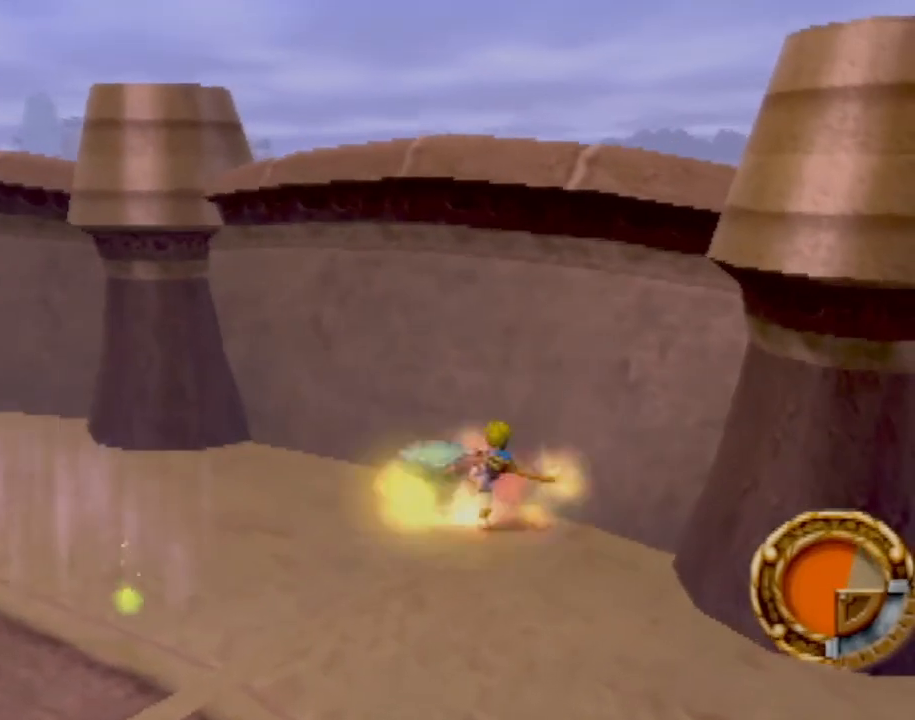
{"buttons": ["CROSS"], "left_stick": "center", "events": [[50, "CIRCLE", "up"], [84, "left_stick", "center"], [434, "CROSS", "down"]]}
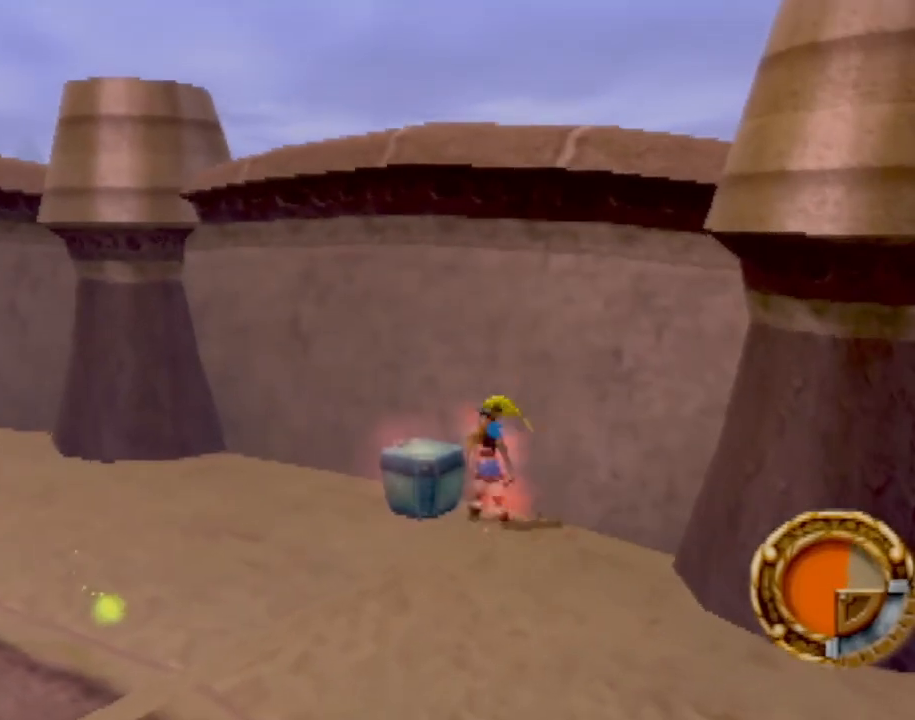
{"buttons": ["SQUARE"], "left_stick": "left", "events": [[100, "CROSS", "up"], [200, "left_stick", "left"], [233, "CROSS", "down"], [400, "CROSS", "up"], [400, "SQUARE", "down"]]}
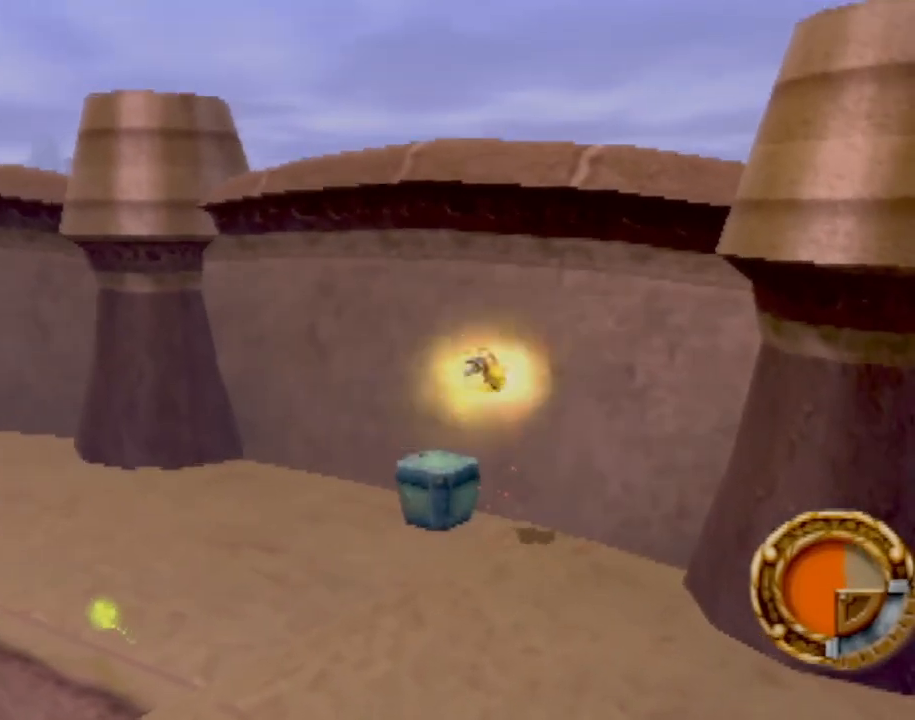
{"buttons": [], "left_stick": "center", "events": [[67, "SQUARE", "up"], [84, "left_stick", "center"]]}
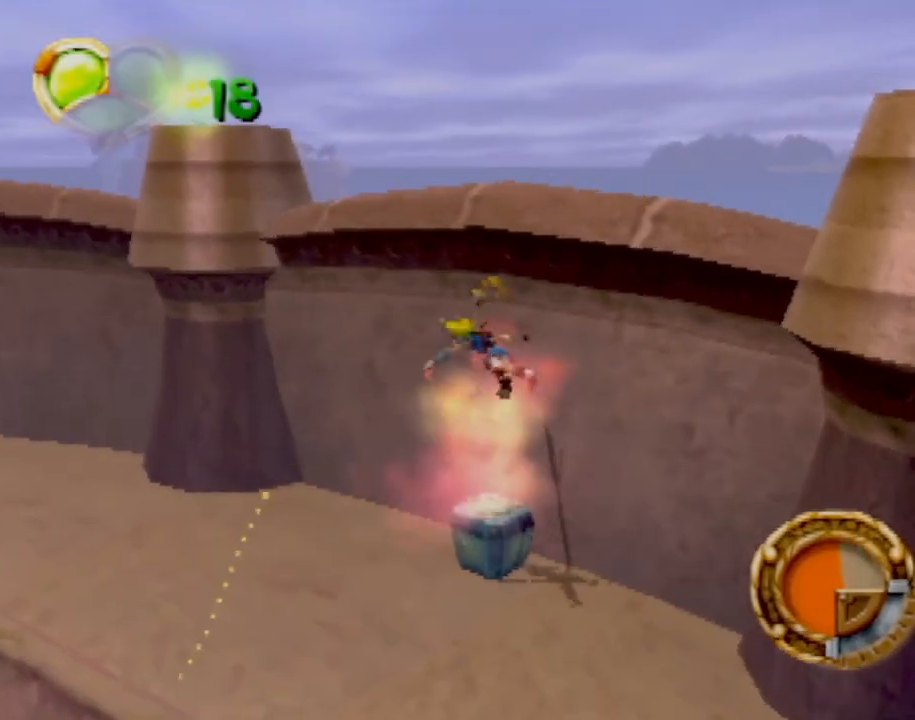
{"buttons": [], "left_stick": "down-left", "events": [[117, "left_stick", "left"], [484, "left_stick", "down-left"]]}
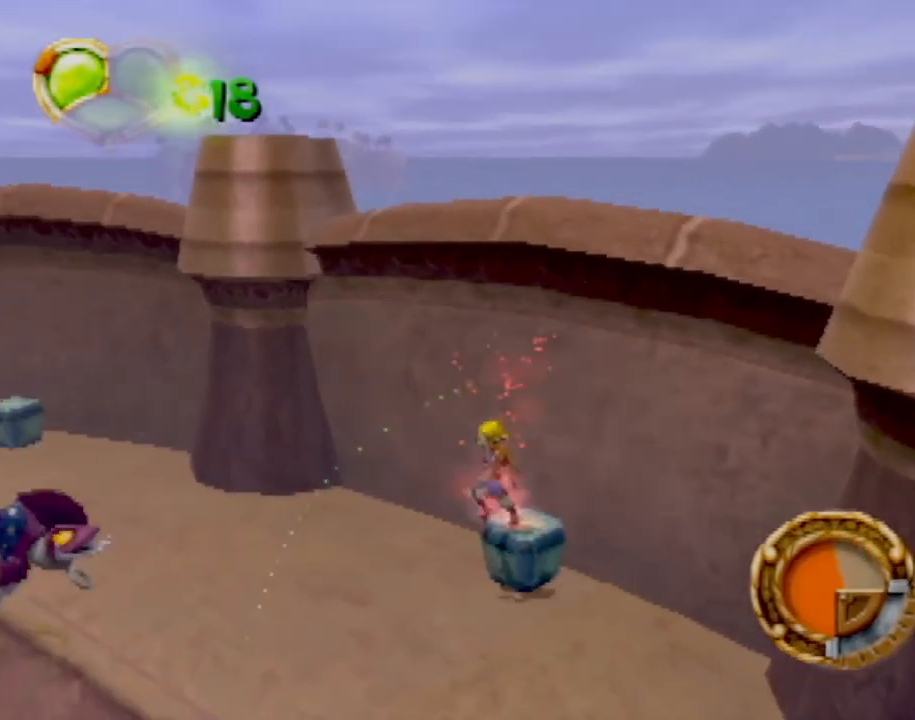
{"buttons": [], "left_stick": "up-left", "events": [[117, "left_stick", "down"], [367, "left_stick", "left"], [417, "left_stick", "up-left"]]}
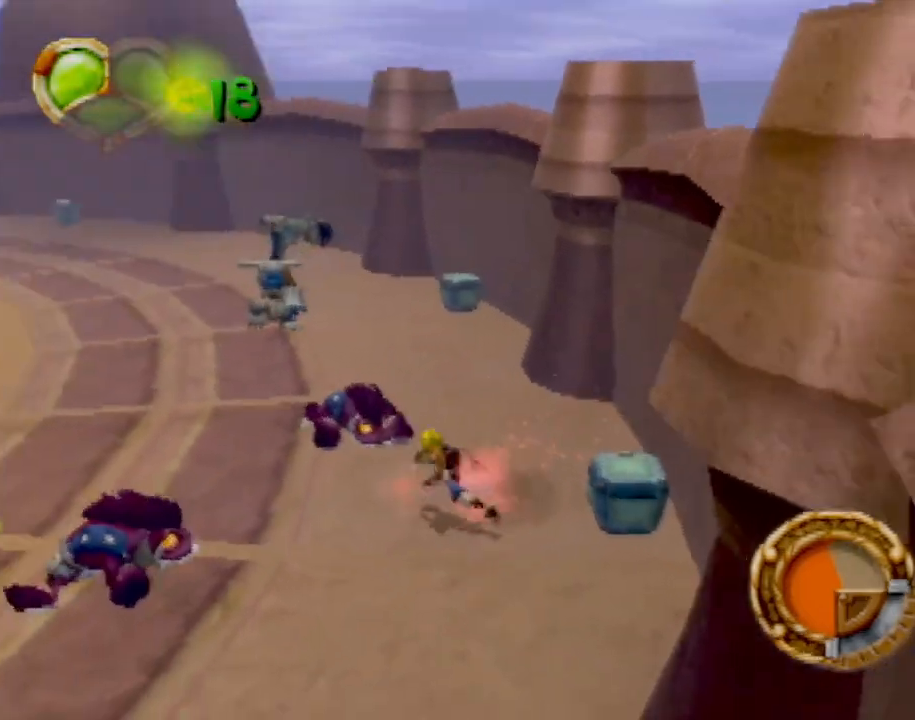
{"buttons": [], "left_stick": "up", "events": [[16, "CIRCLE", "down"], [117, "CIRCLE", "up"], [183, "left_stick", "left"], [367, "left_stick", "up"]]}
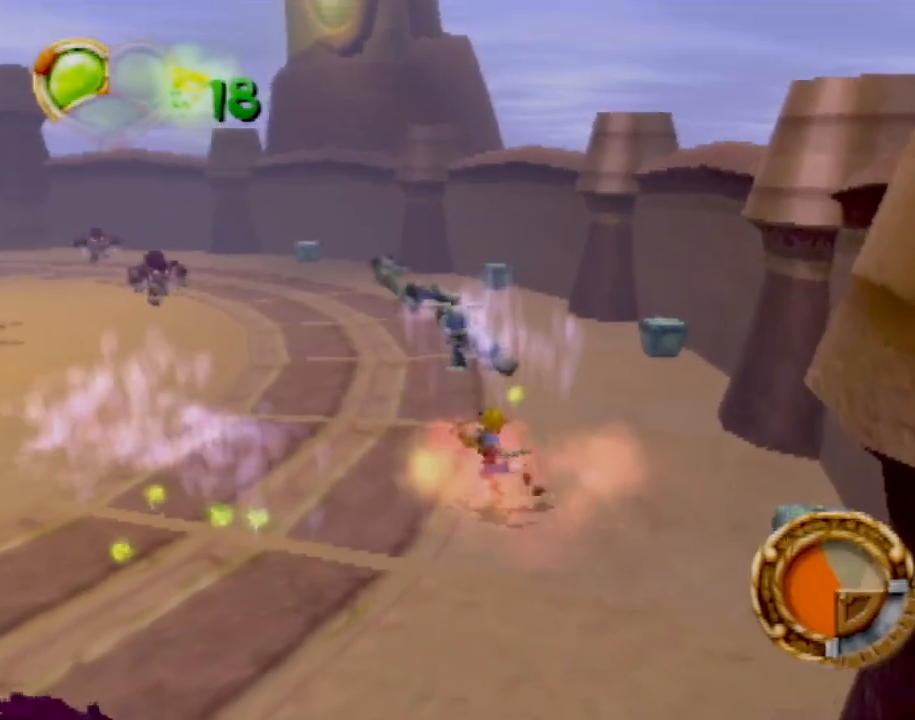
{"buttons": ["CIRCLE"], "left_stick": "up", "events": [[484, "CIRCLE", "down"]]}
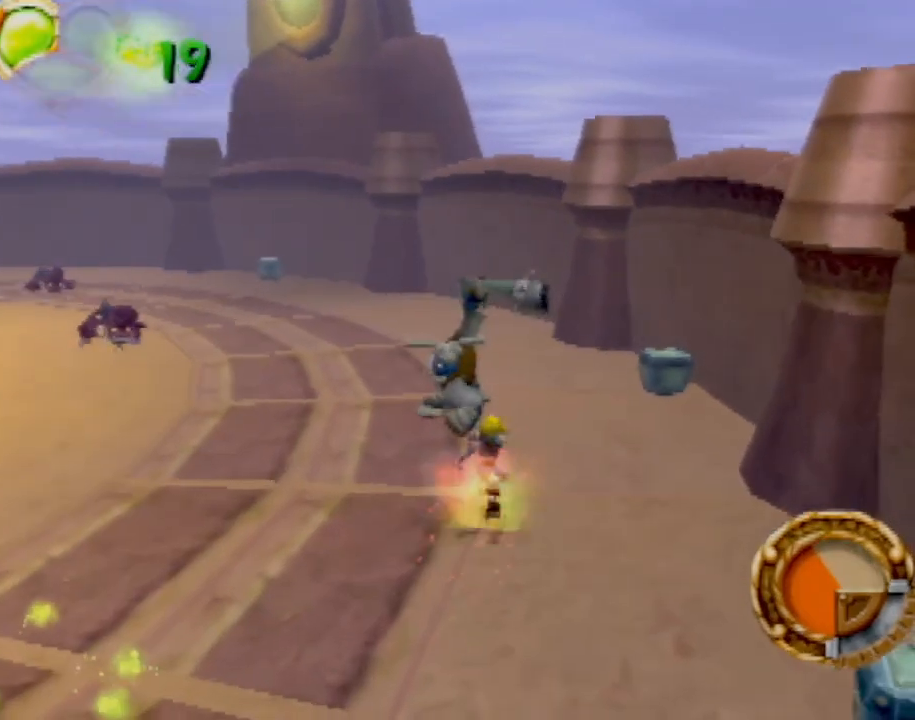
{"buttons": [], "left_stick": "left", "events": [[117, "CIRCLE", "up"], [167, "CIRCLE", "down"], [233, "left_stick", "up-left"], [300, "CIRCLE", "up"], [417, "left_stick", "left"]]}
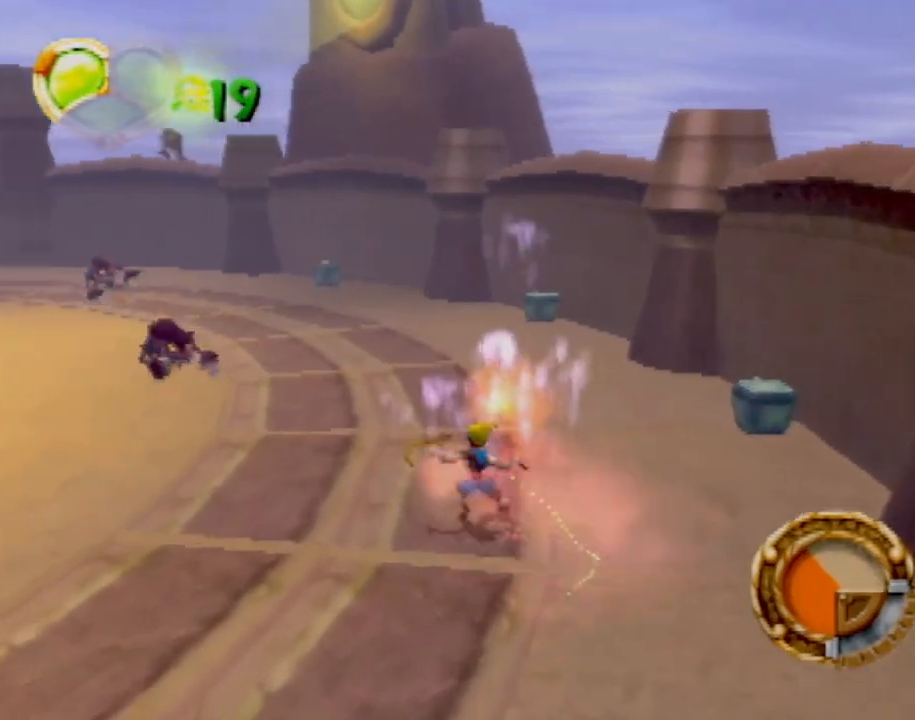
{"buttons": [], "left_stick": "up", "events": [[184, "left_stick", "up-left"], [484, "left_stick", "up"]]}
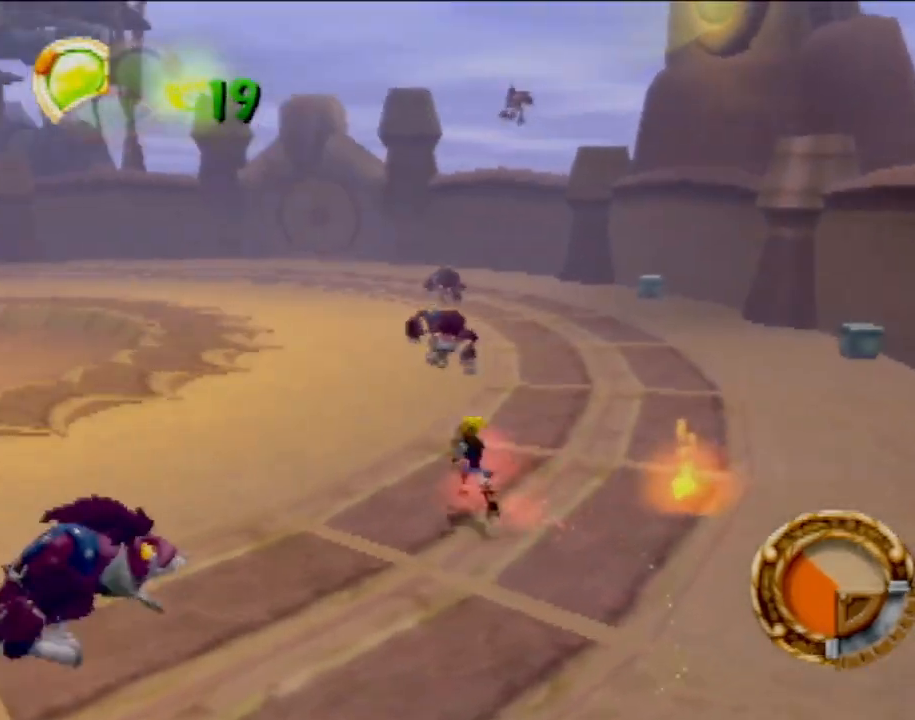
{"buttons": ["CIRCLE"], "left_stick": "up", "events": [[350, "CROSS", "down"], [451, "CIRCLE", "down"], [467, "CROSS", "up"]]}
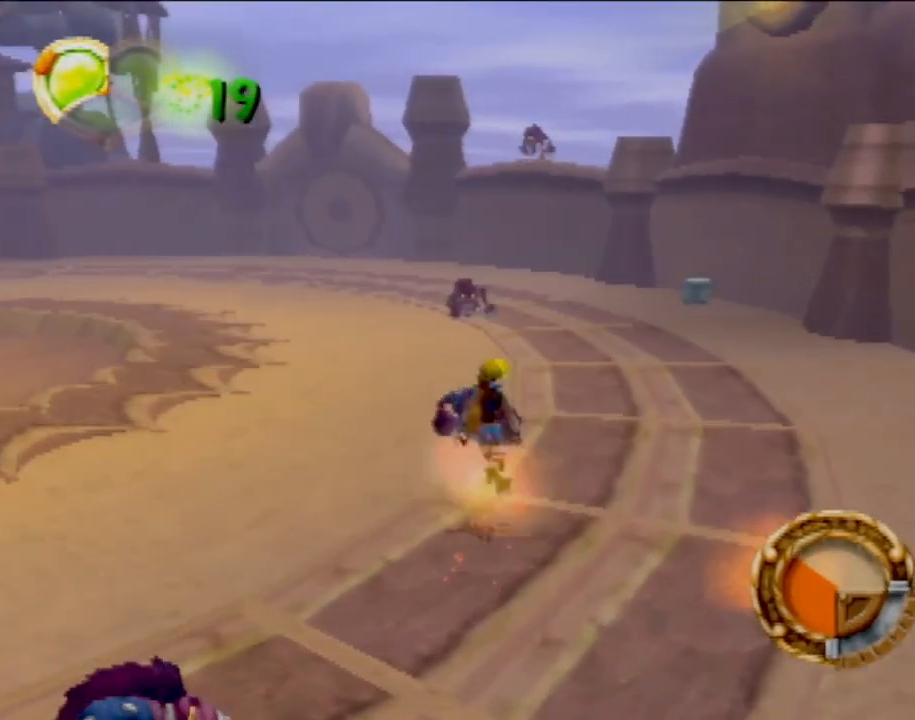
{"buttons": [], "left_stick": "up", "events": [[66, "CIRCLE", "up"], [150, "CIRCLE", "down"], [317, "CIRCLE", "up"], [400, "CIRCLE", "down"], [500, "CIRCLE", "up"]]}
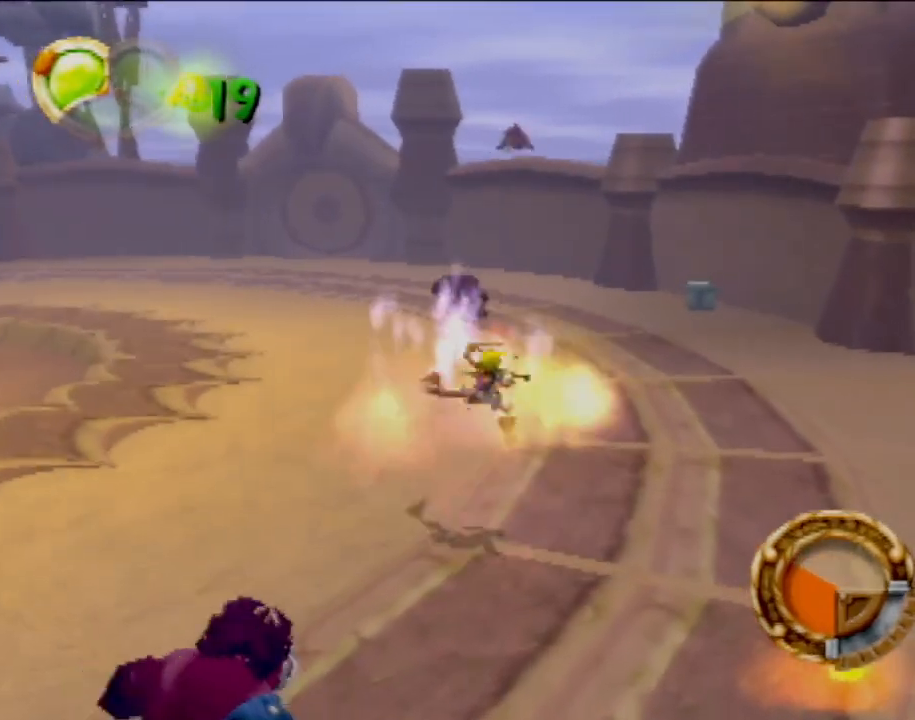
{"buttons": [], "left_stick": "up", "events": []}
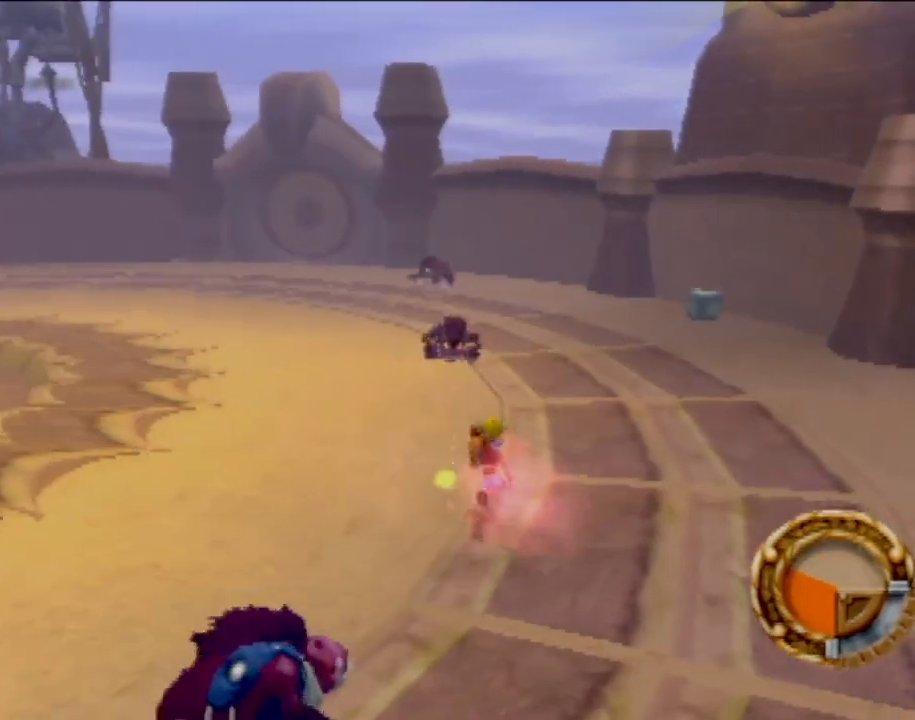
{"buttons": [], "left_stick": "up", "events": []}
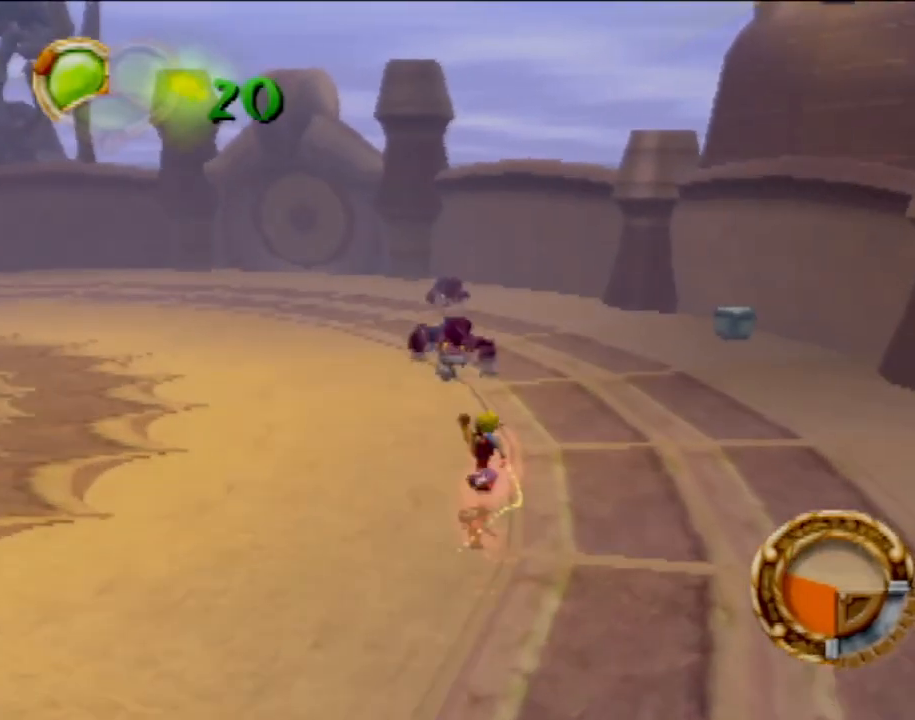
{"buttons": ["CIRCLE"], "left_stick": "up", "events": [[217, "CROSS", "down"], [317, "CIRCLE", "down"], [334, "CROSS", "up"], [400, "CIRCLE", "up"], [467, "CIRCLE", "down"]]}
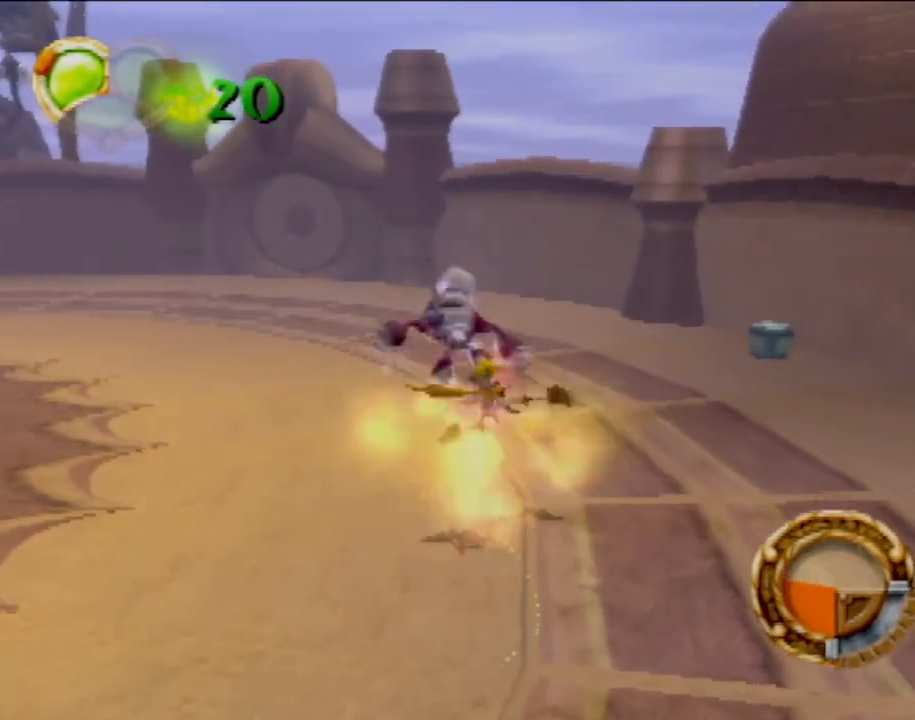
{"buttons": [], "left_stick": "up", "events": [[100, "CIRCLE", "up"]]}
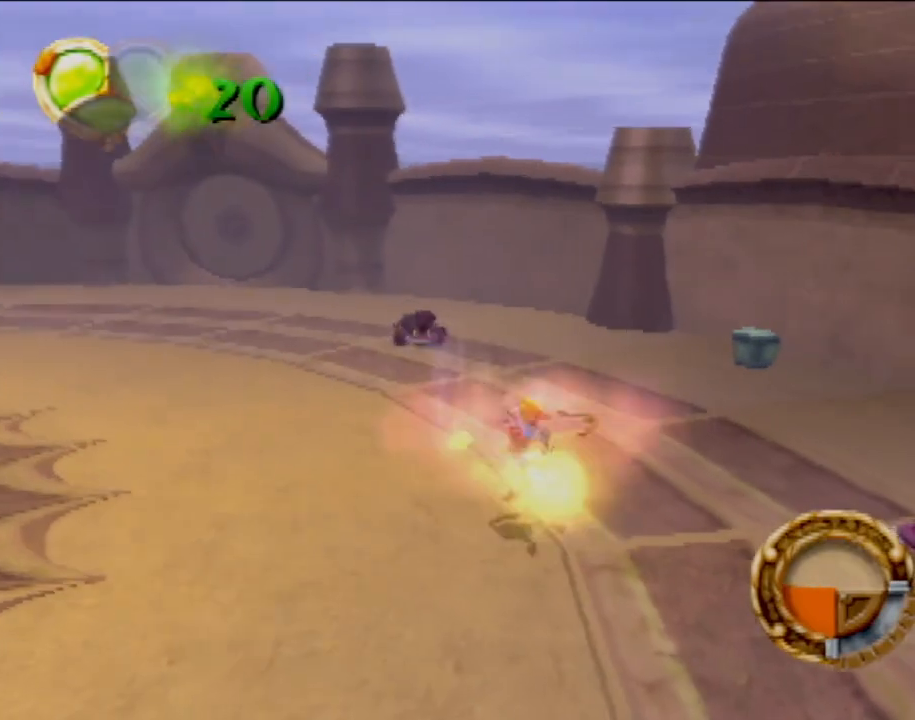
{"buttons": [], "left_stick": "right", "events": [[350, "left_stick", "right"]]}
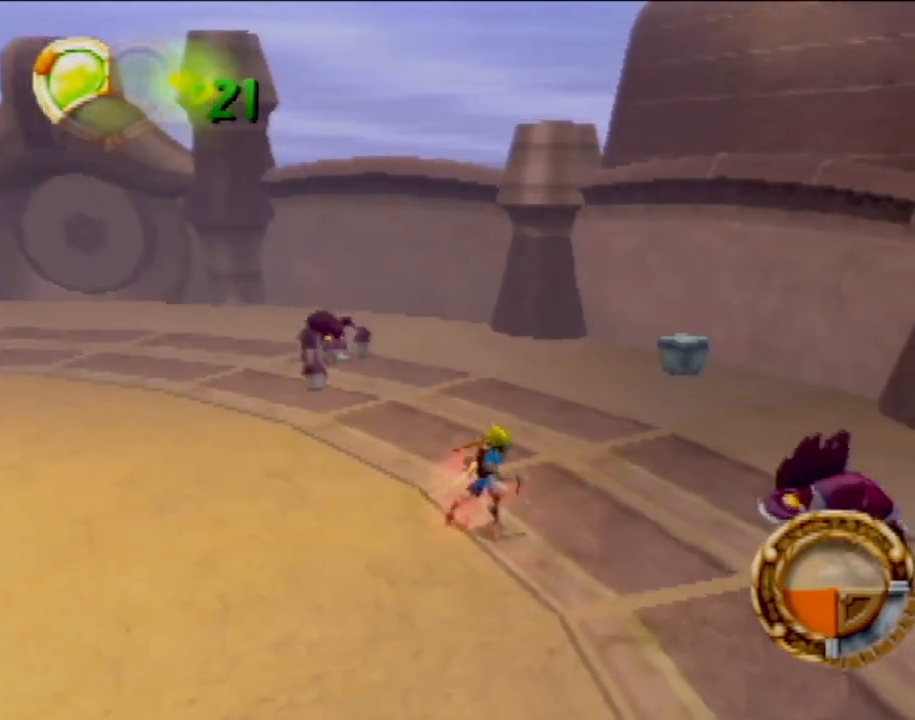
{"buttons": [], "left_stick": "down", "events": [[116, "CROSS", "down"], [250, "CIRCLE", "down"], [283, "CROSS", "up"], [283, "left_stick", "down-right"], [400, "CIRCLE", "up"], [400, "left_stick", "down"]]}